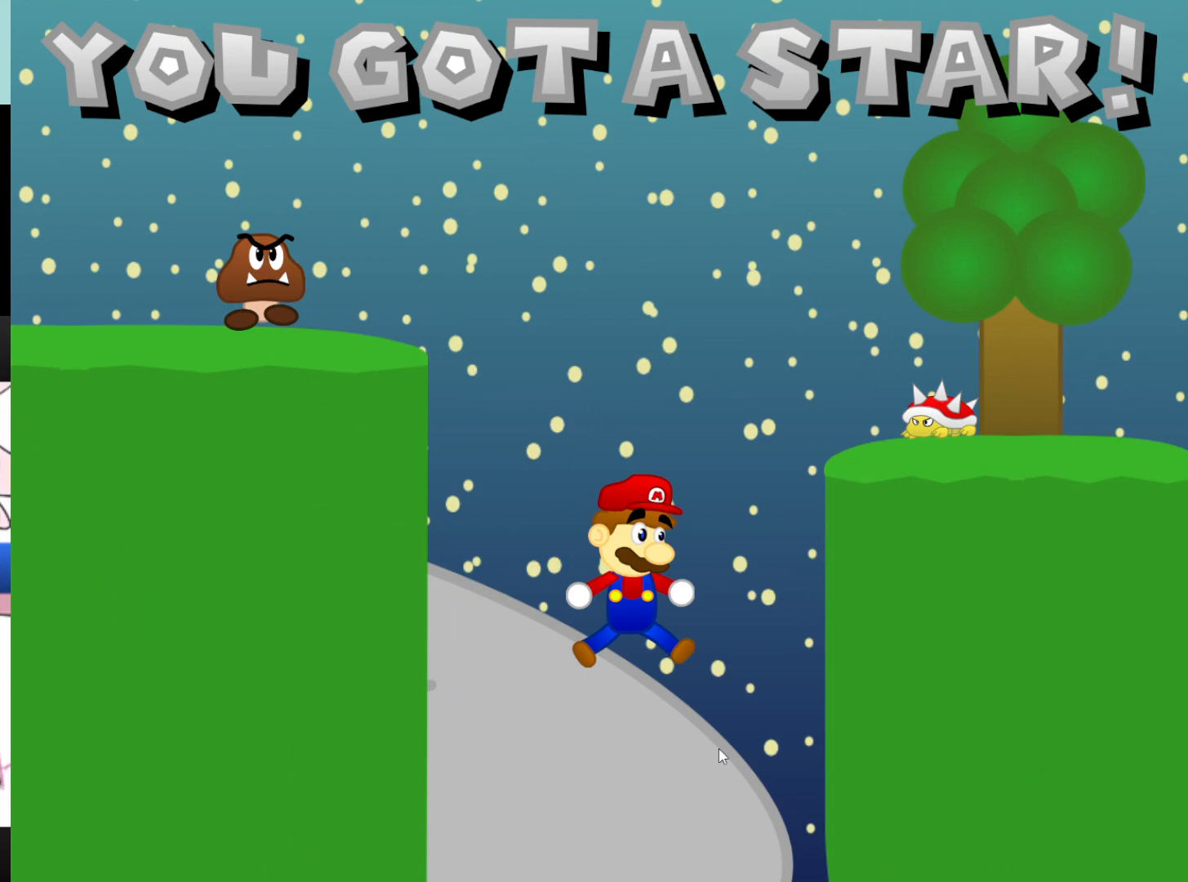
Gameplay with keyboard and mouse; each line is a JSON object with the keys and mouse buttons held at the frame after it. "events" lists presses ("down") and releases ("up") of ".", "/", "0", "7", "8", "9", "alt_r", "backslash", "backspace", "comma", "ctrl_r", "equals", "f10", "f11", "f12", "f5", "f6", "f7", "f8", "f9", "h", "i", "j", "k", "l", "lbracket", "m", "minus", "o", "p", "quote", "rbracket", "return", "semicolon", "shift_r", "space", "u", "x", "y", "mouse_left", "mouse_wheel" and "mouse_right" between this image and that frame as [ms after this image, input, new state], when the widget could be followed in between. "mouse_left", "mouse_wheel", "mouse_right" = the "left", "wheel", "right" buttons of the "mouse" list. No other keys are recorded. "wheel" means that the mouse wheel is clicked or scrolled. Mouse movement is not recorded.
{"keys": ["x"], "mouse": [], "events": []}
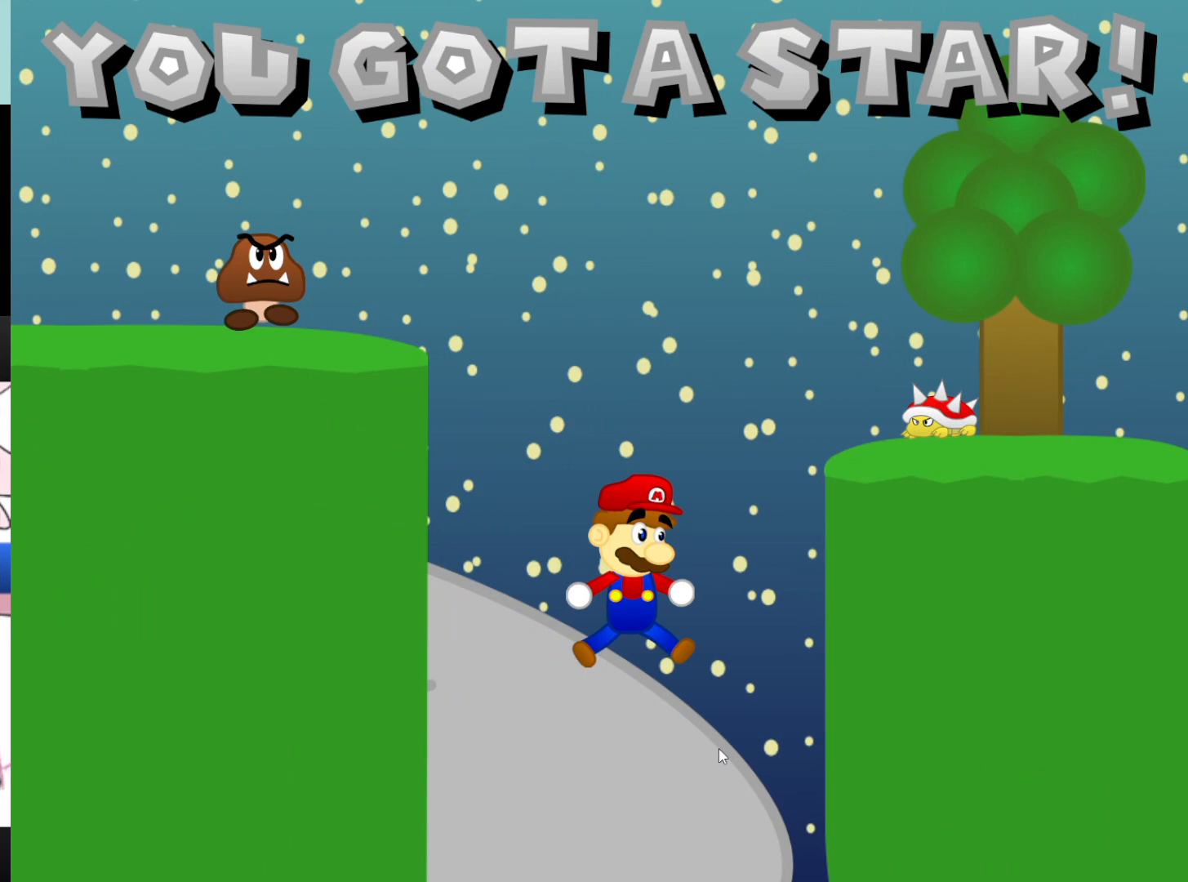
{"keys": ["x"], "mouse": [], "events": []}
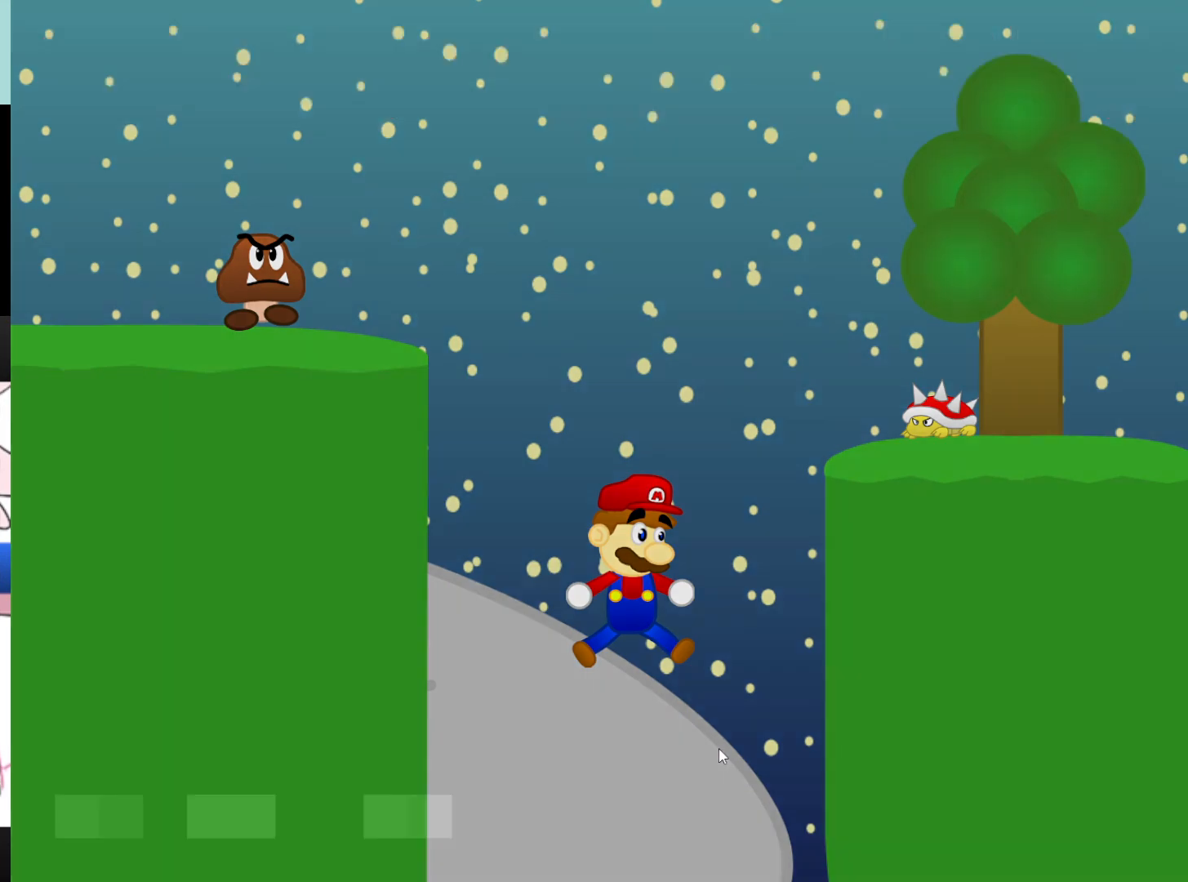
{"keys": ["x"], "mouse": [], "events": []}
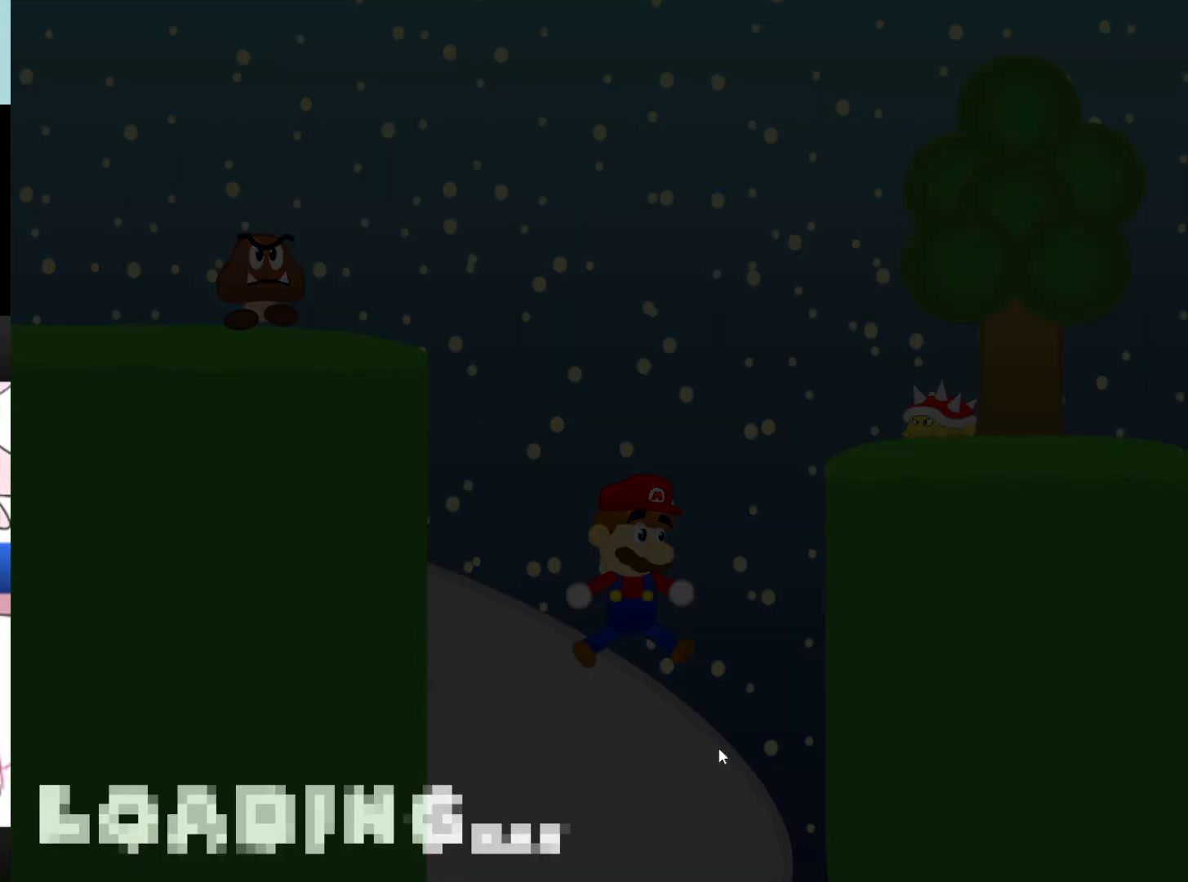
{"keys": ["x"], "mouse": [], "events": []}
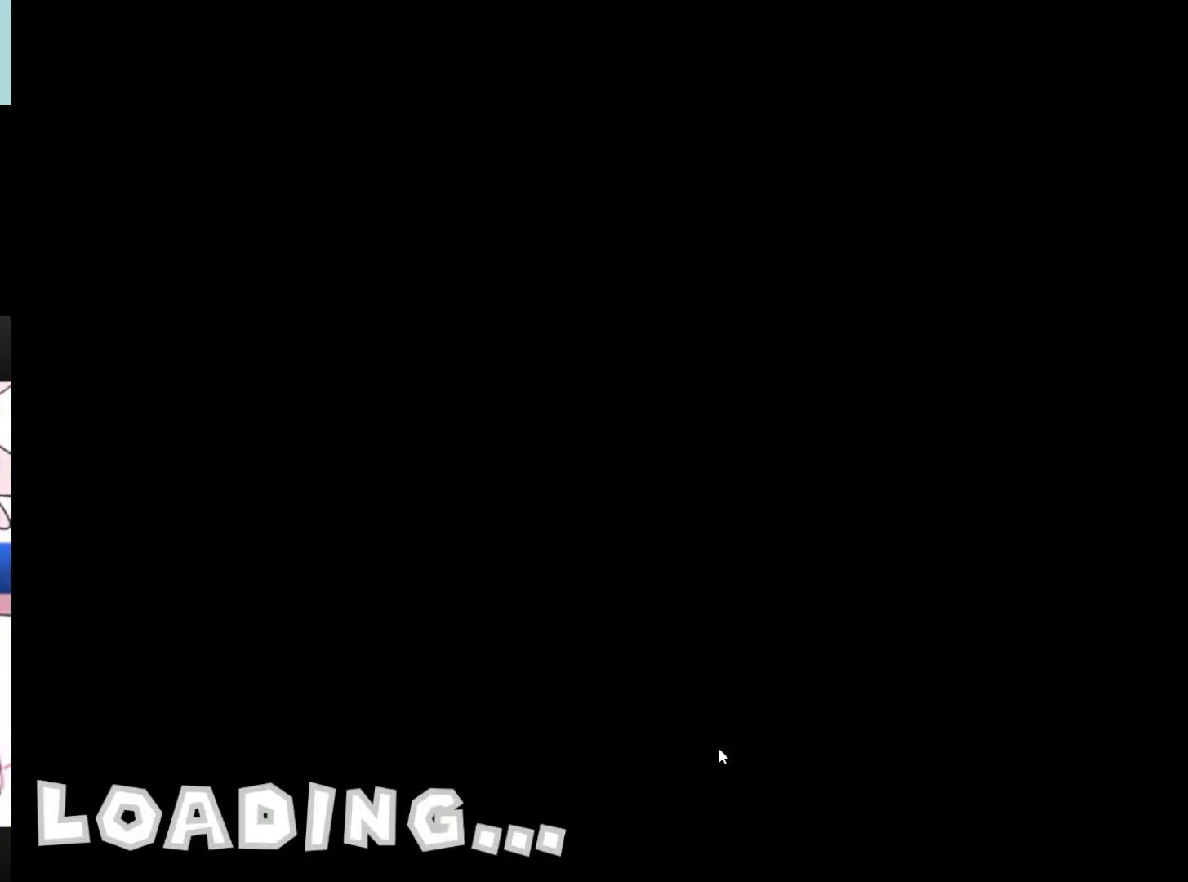
{"keys": ["x"], "mouse": [], "events": []}
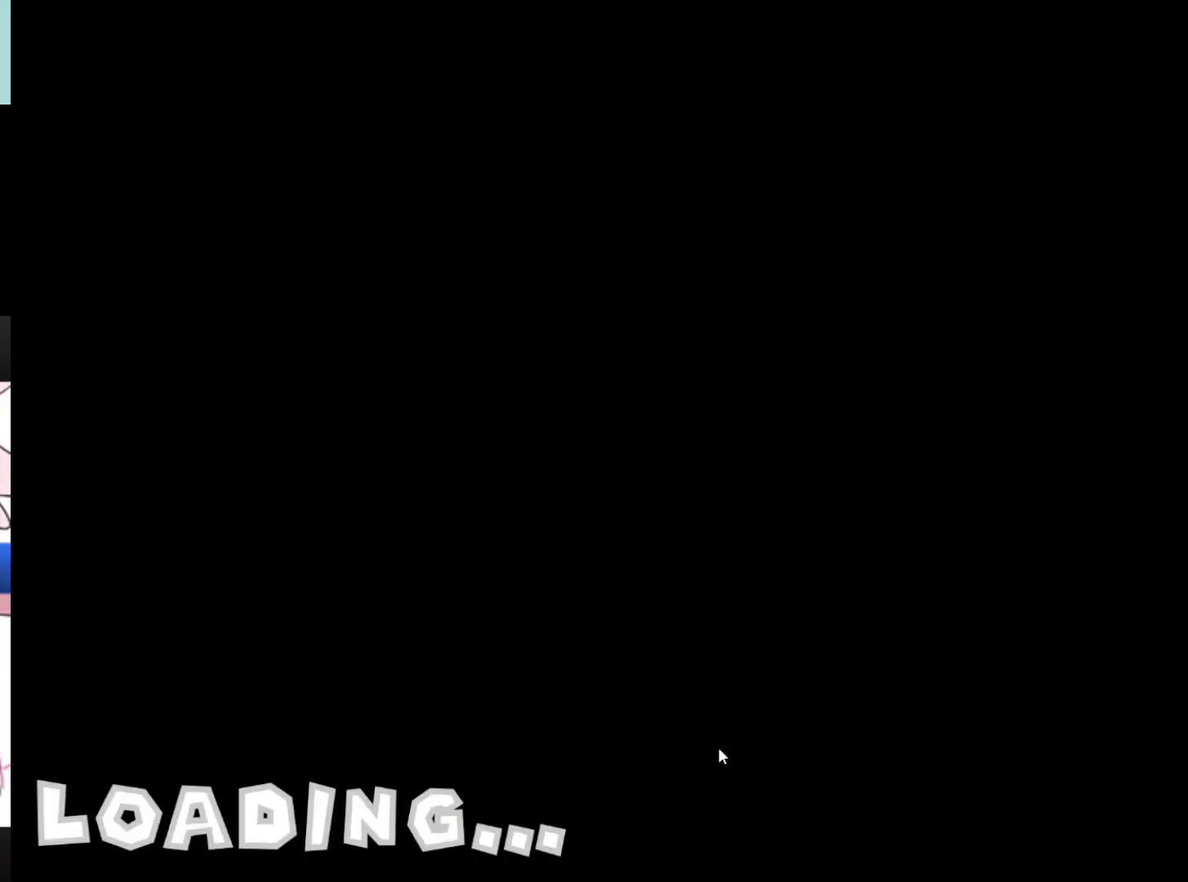
{"keys": ["x"], "mouse": [], "events": []}
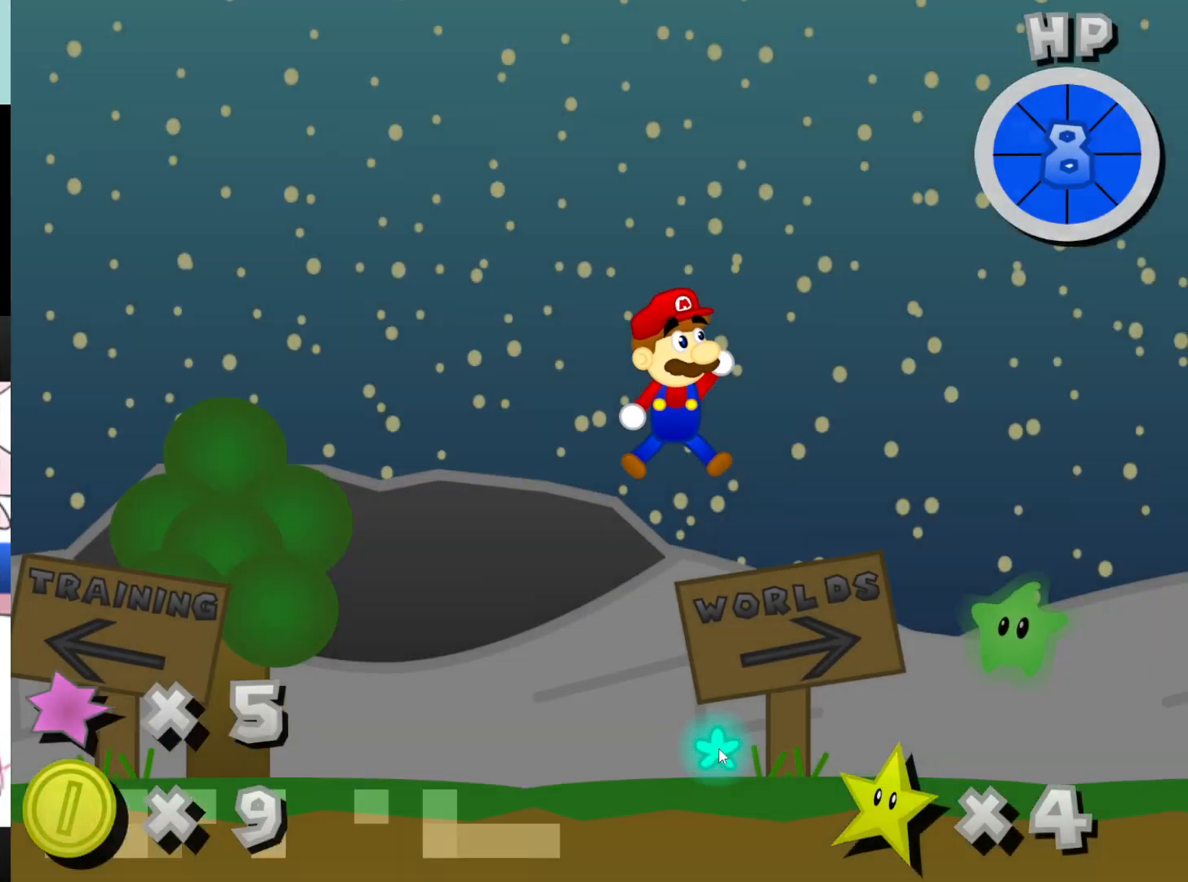
{"keys": ["x"], "mouse": [], "events": []}
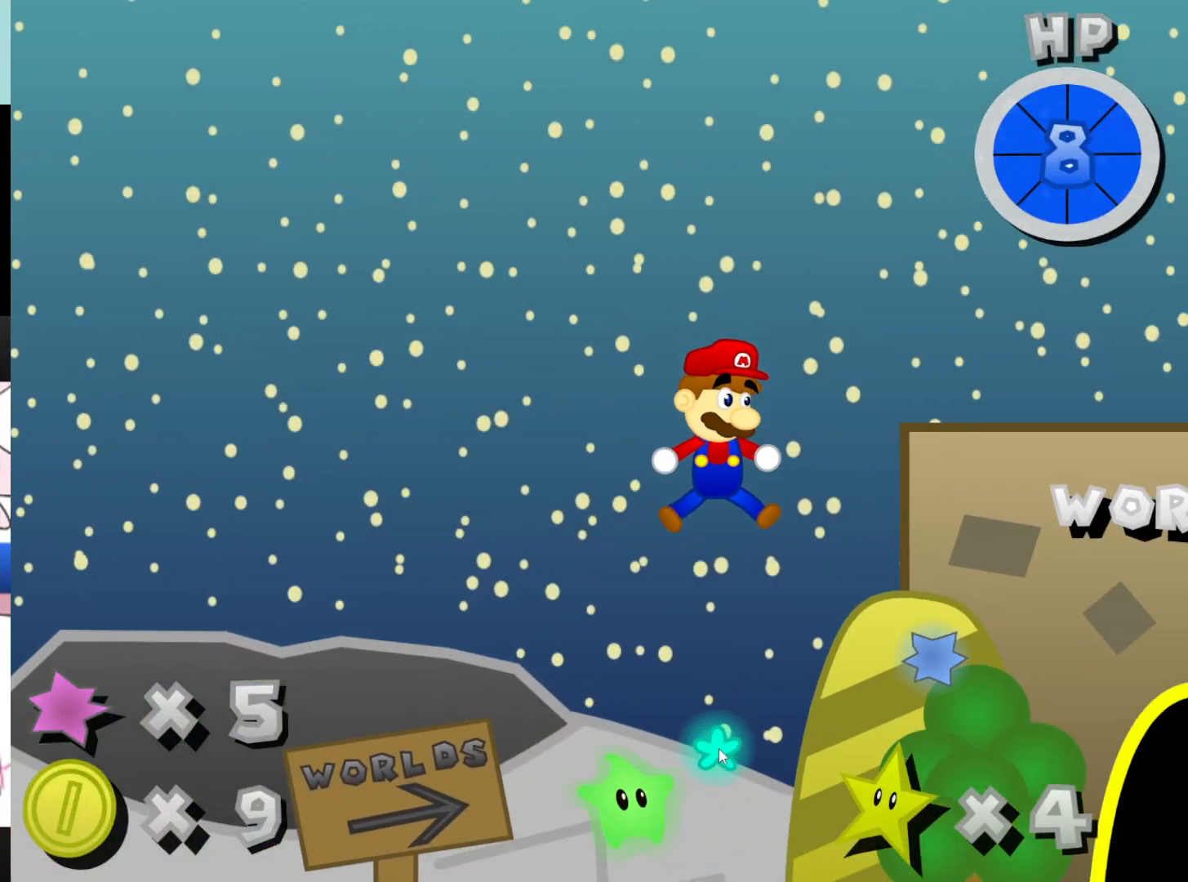
{"keys": ["x"], "mouse": [], "events": []}
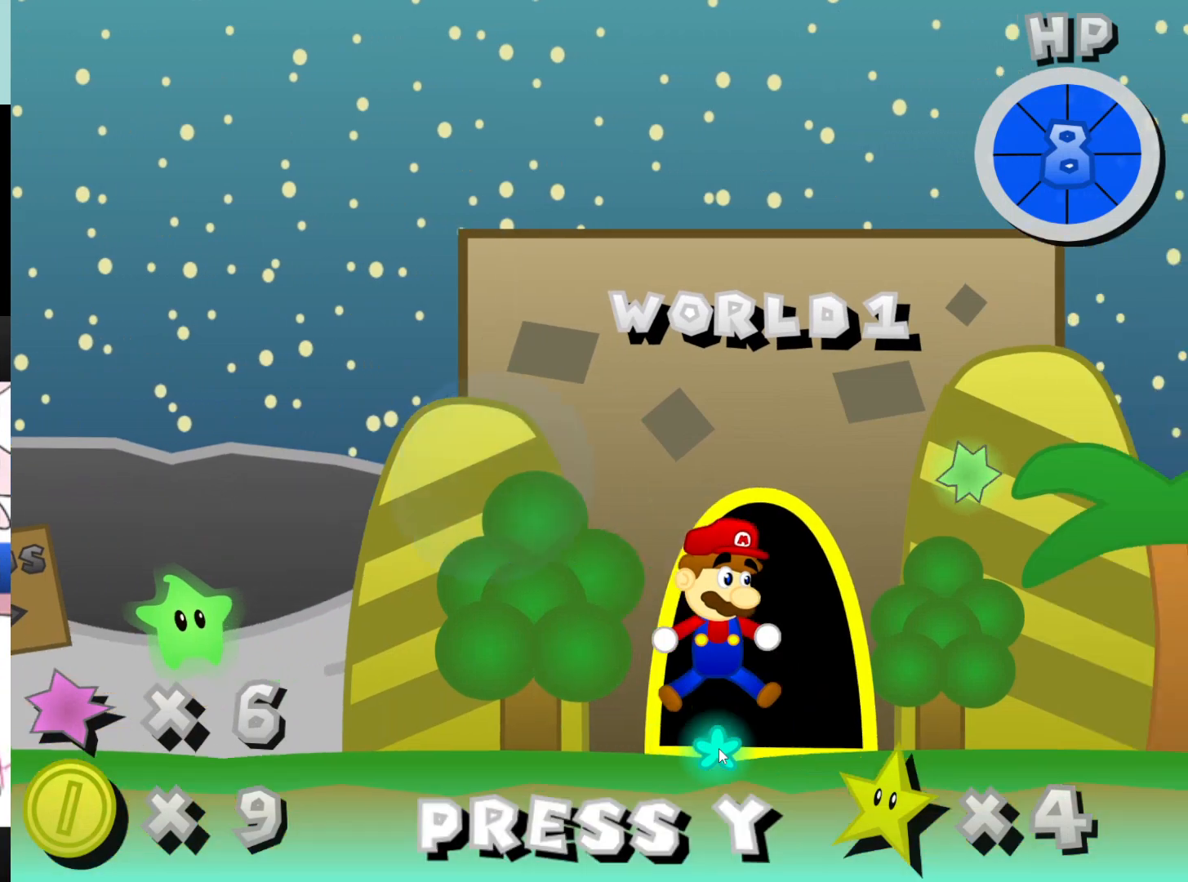
{"keys": ["x"], "mouse": [], "events": []}
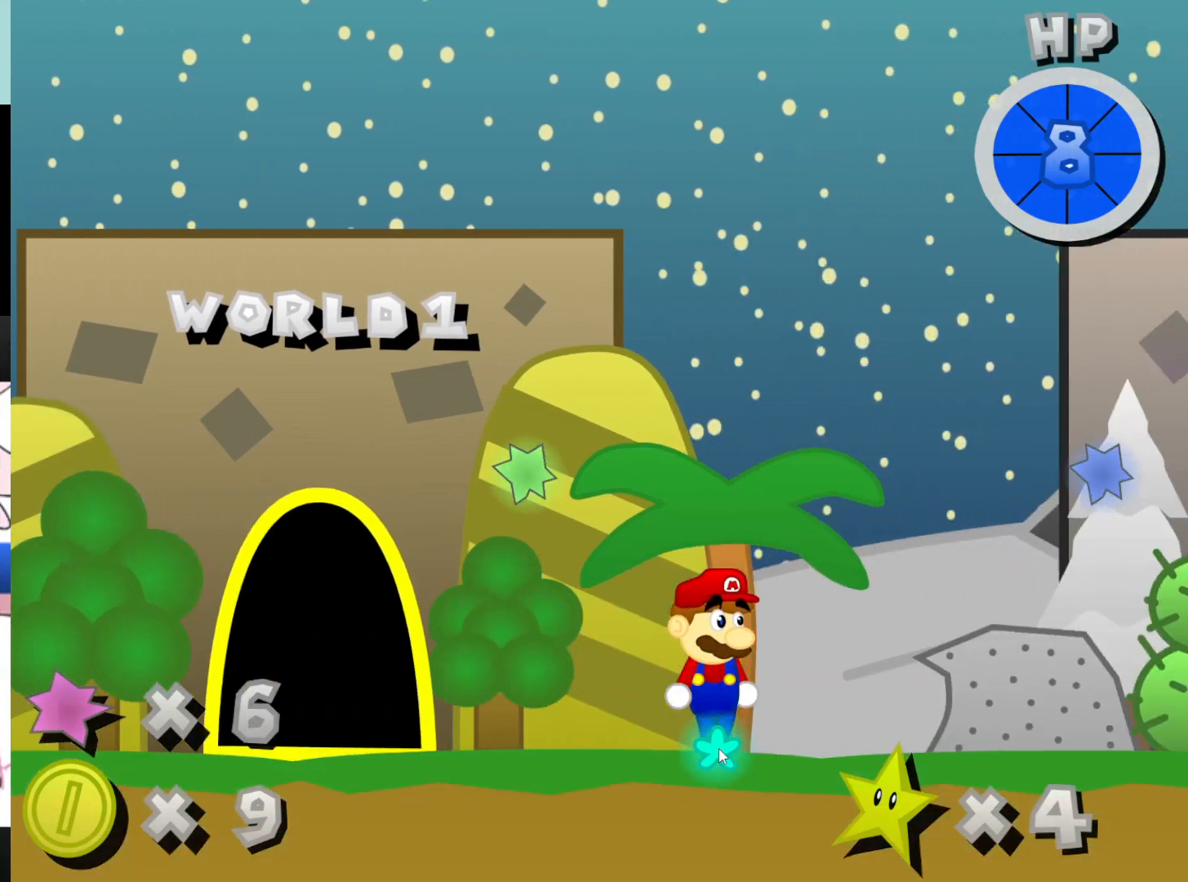
{"keys": ["x"], "mouse": [], "events": []}
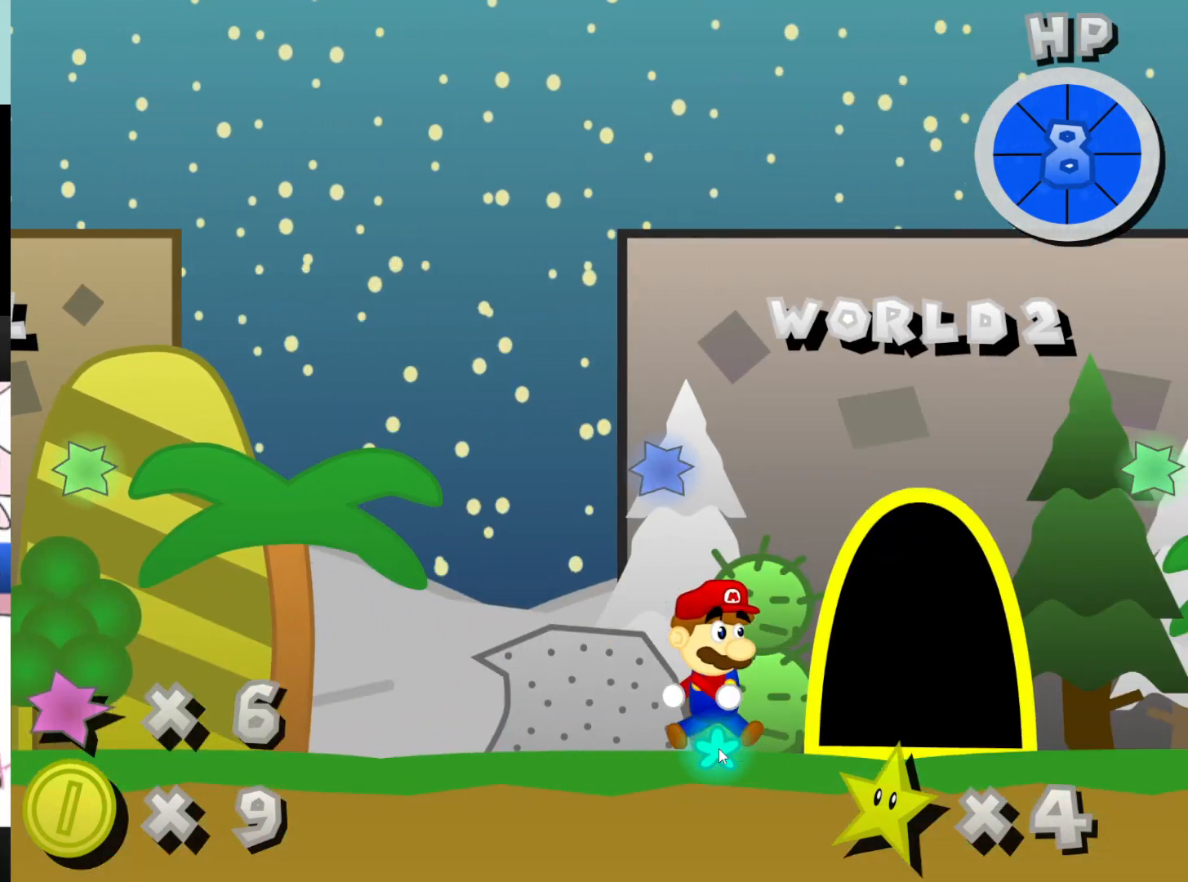
{"keys": [], "mouse": [], "events": [[67, "y", "down"], [133, "x", "up"], [200, "y", "up"]]}
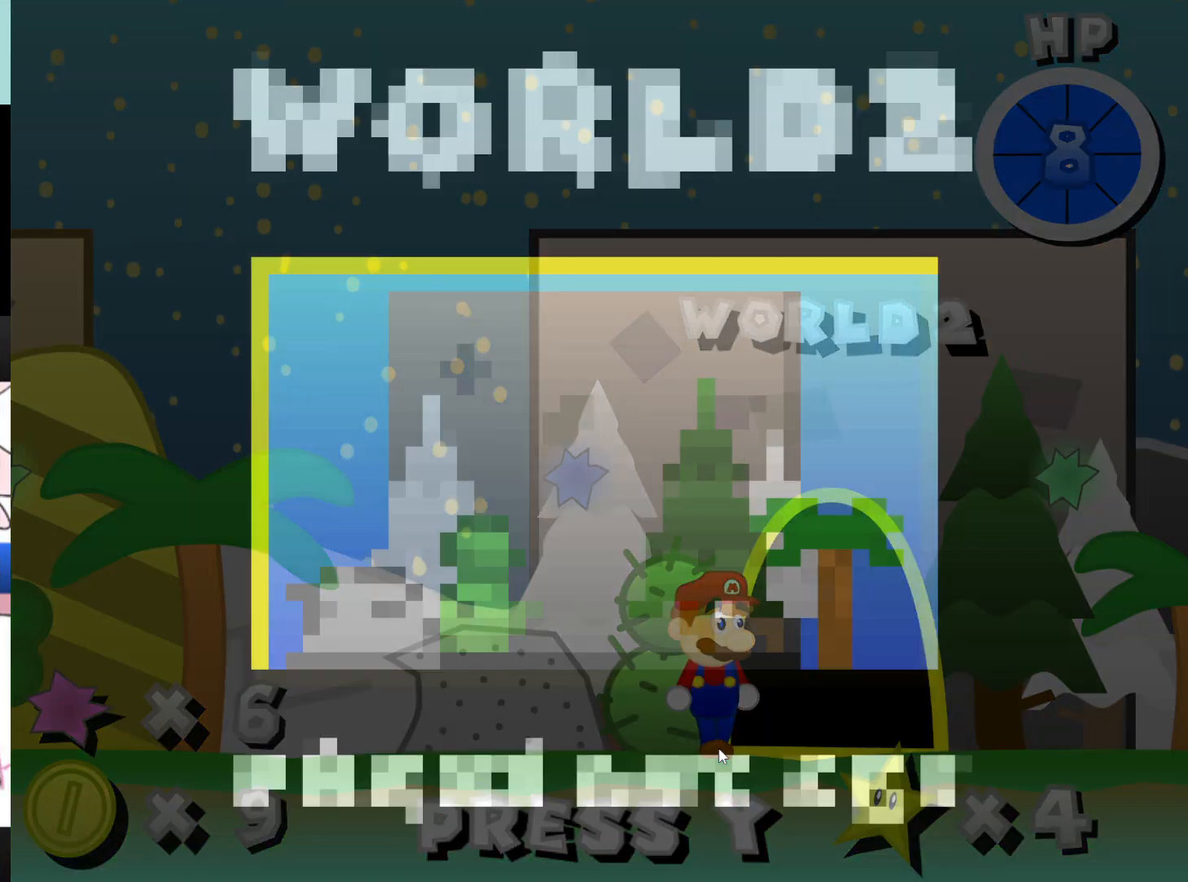
{"keys": ["x"], "mouse": [], "events": [[433, "x", "down"]]}
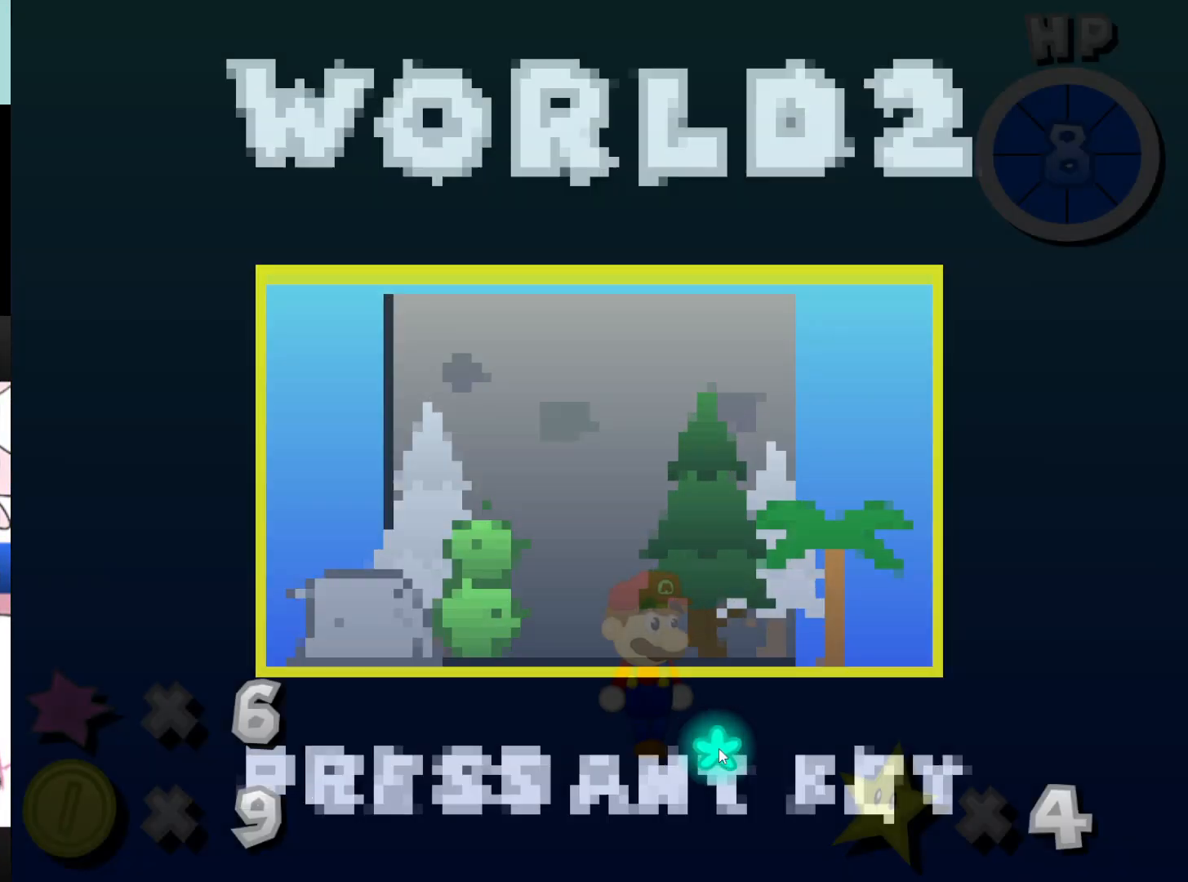
{"keys": ["x"], "mouse": [], "events": []}
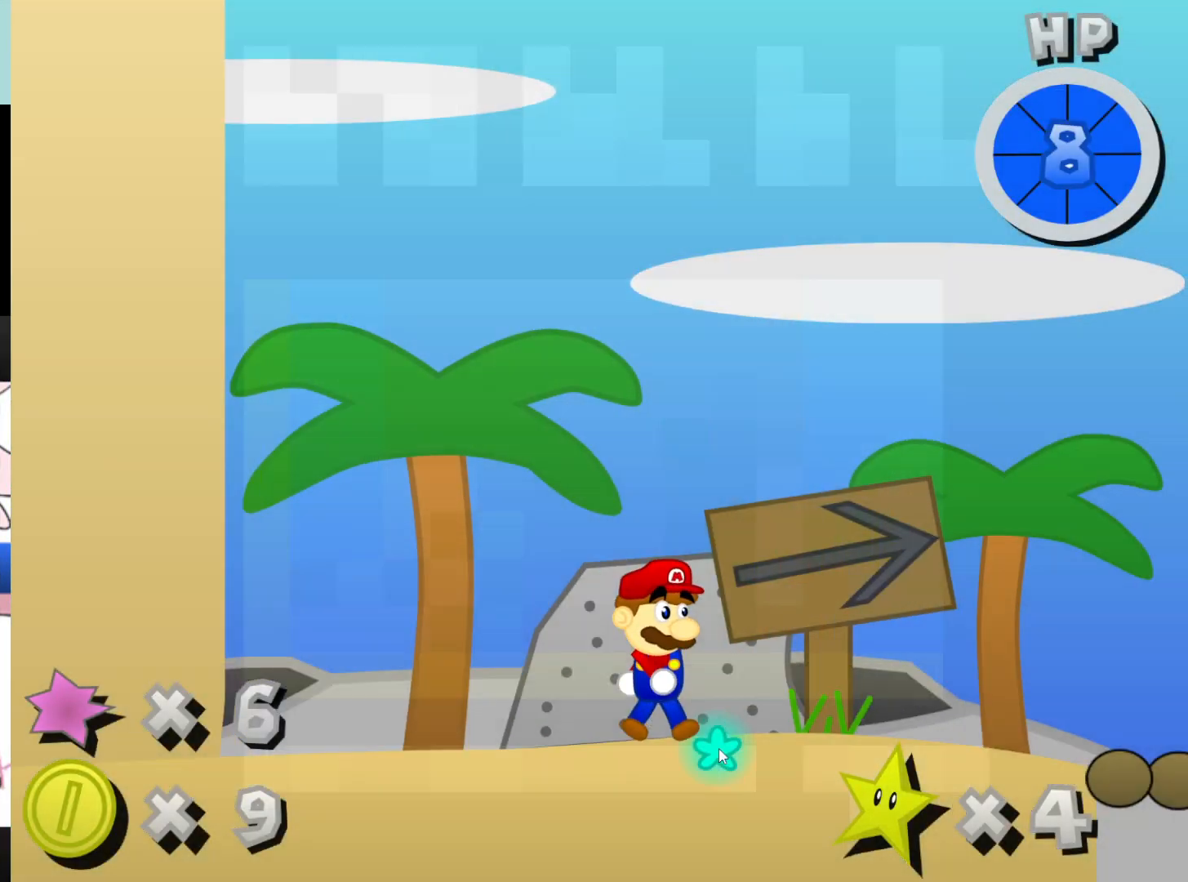
{"keys": ["x"], "mouse": [], "events": []}
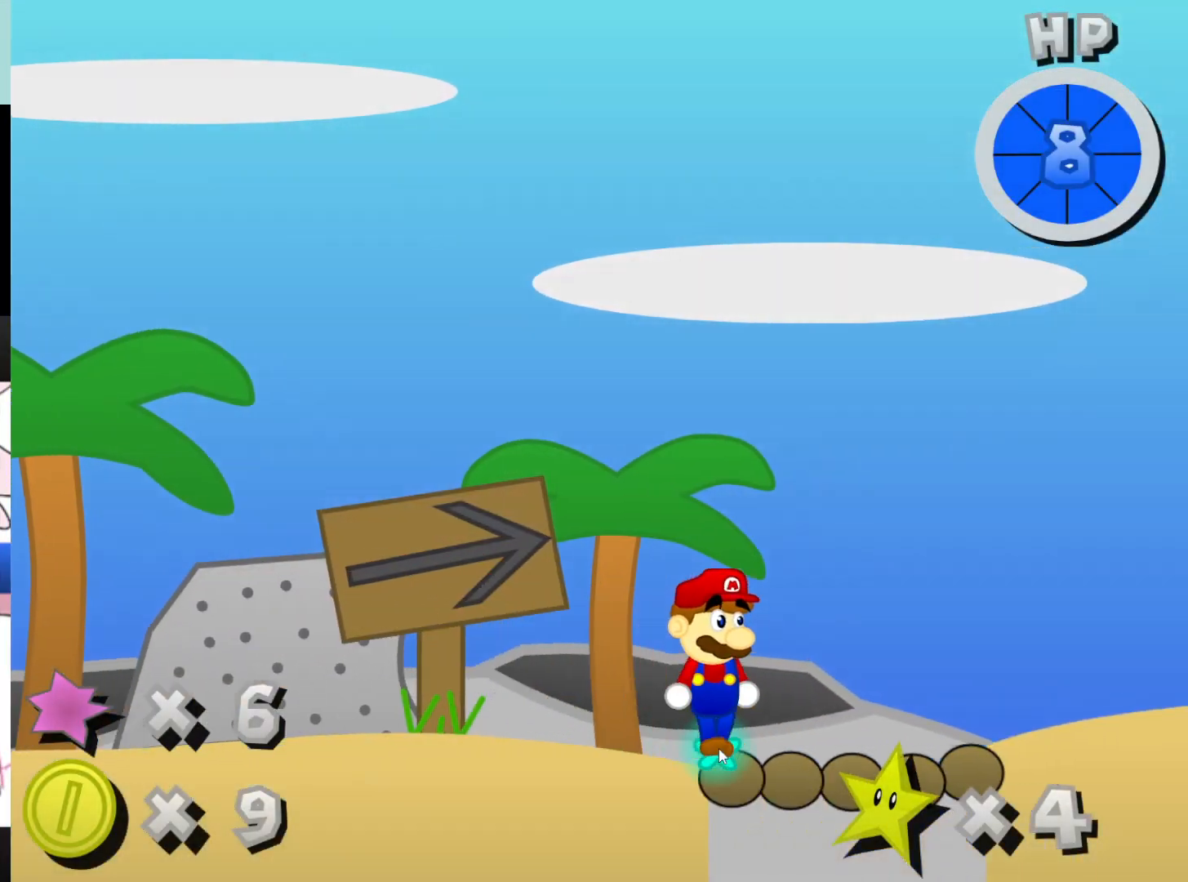
{"keys": ["x"], "mouse": [], "events": []}
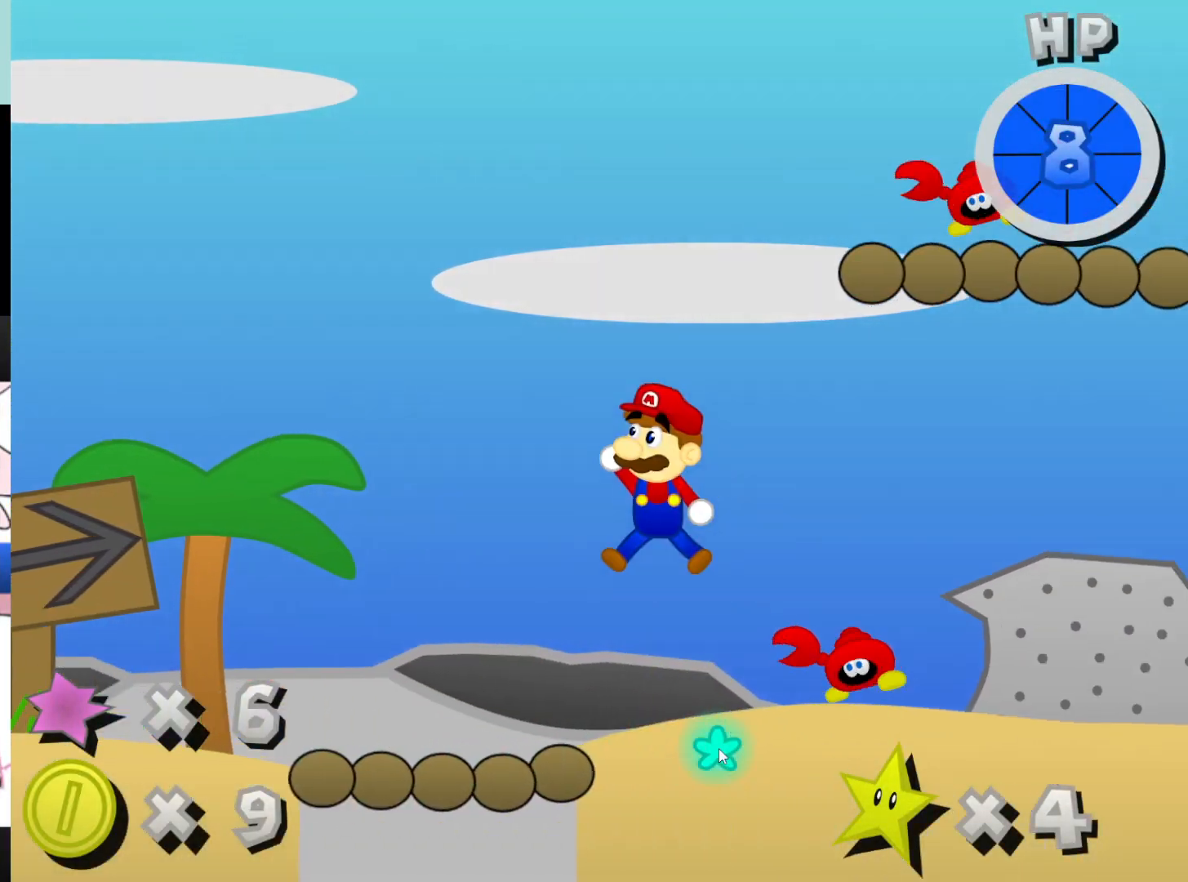
{"keys": ["space", "x"], "mouse": [], "events": [[333, "space", "down"]]}
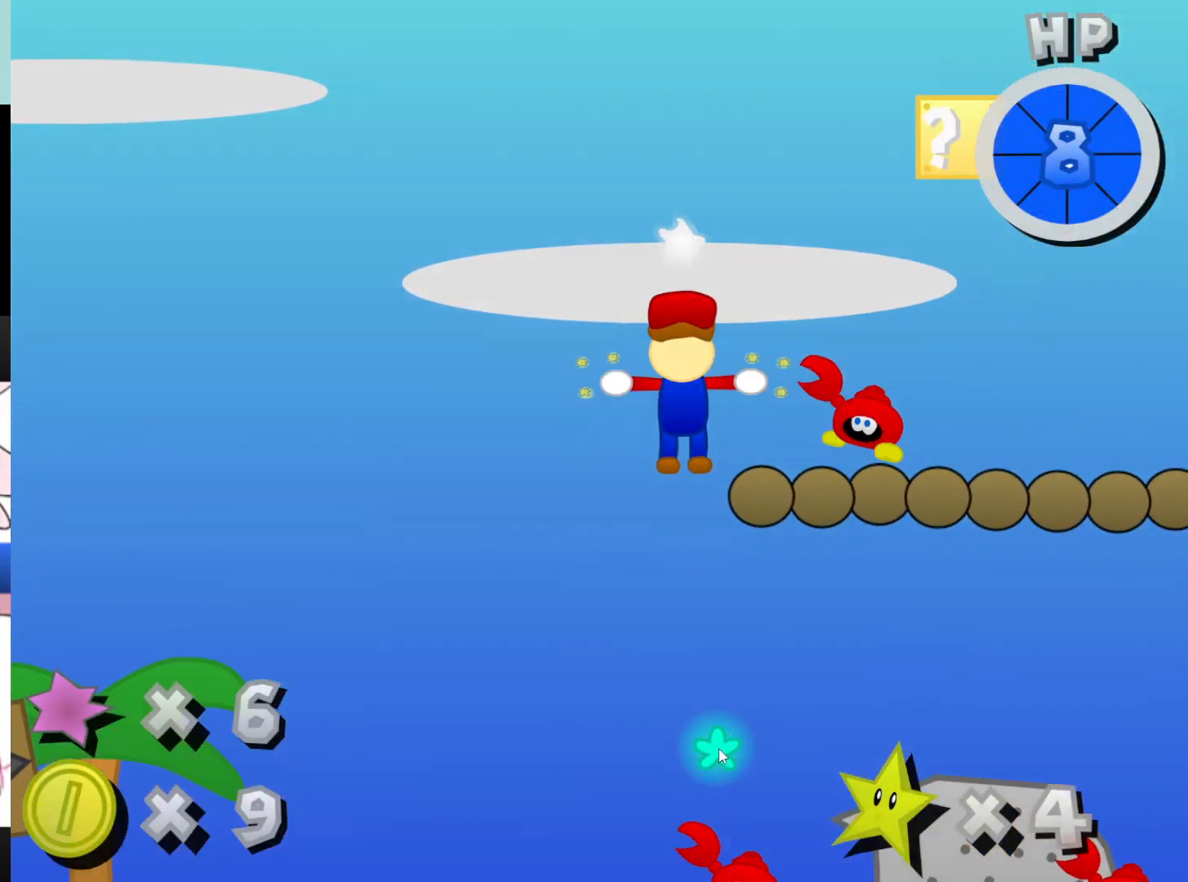
{"keys": ["x"], "mouse": [], "events": [[67, "space", "up"]]}
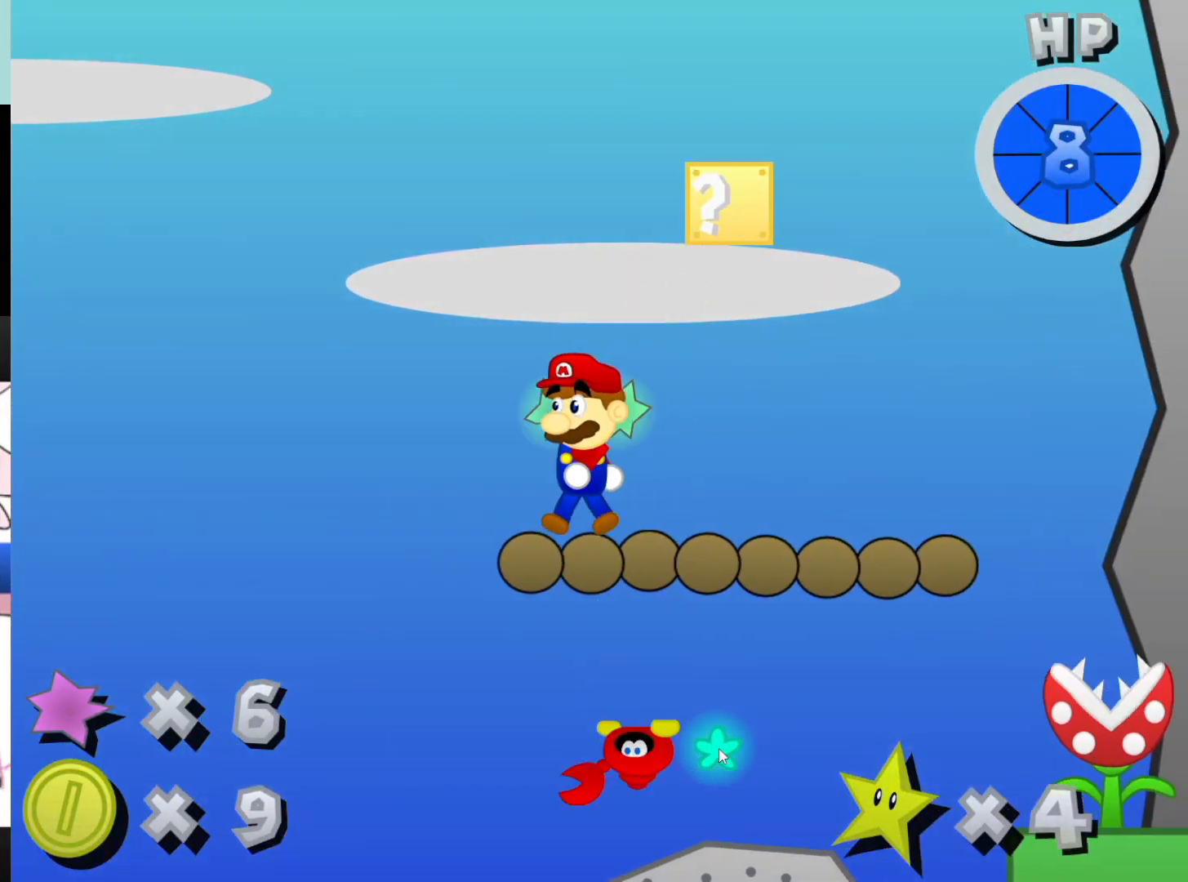
{"keys": [], "mouse": [], "events": [[467, "x", "up"]]}
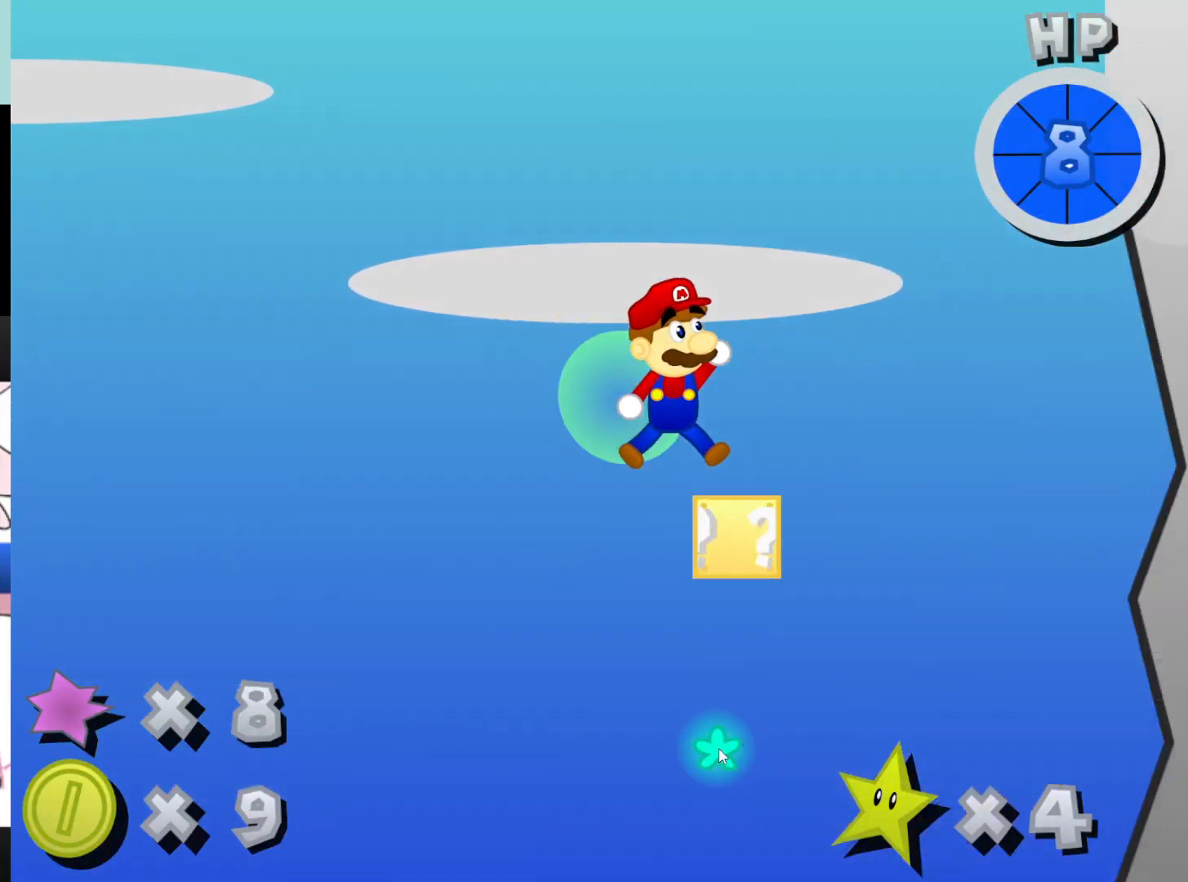
{"keys": [], "mouse": [], "events": []}
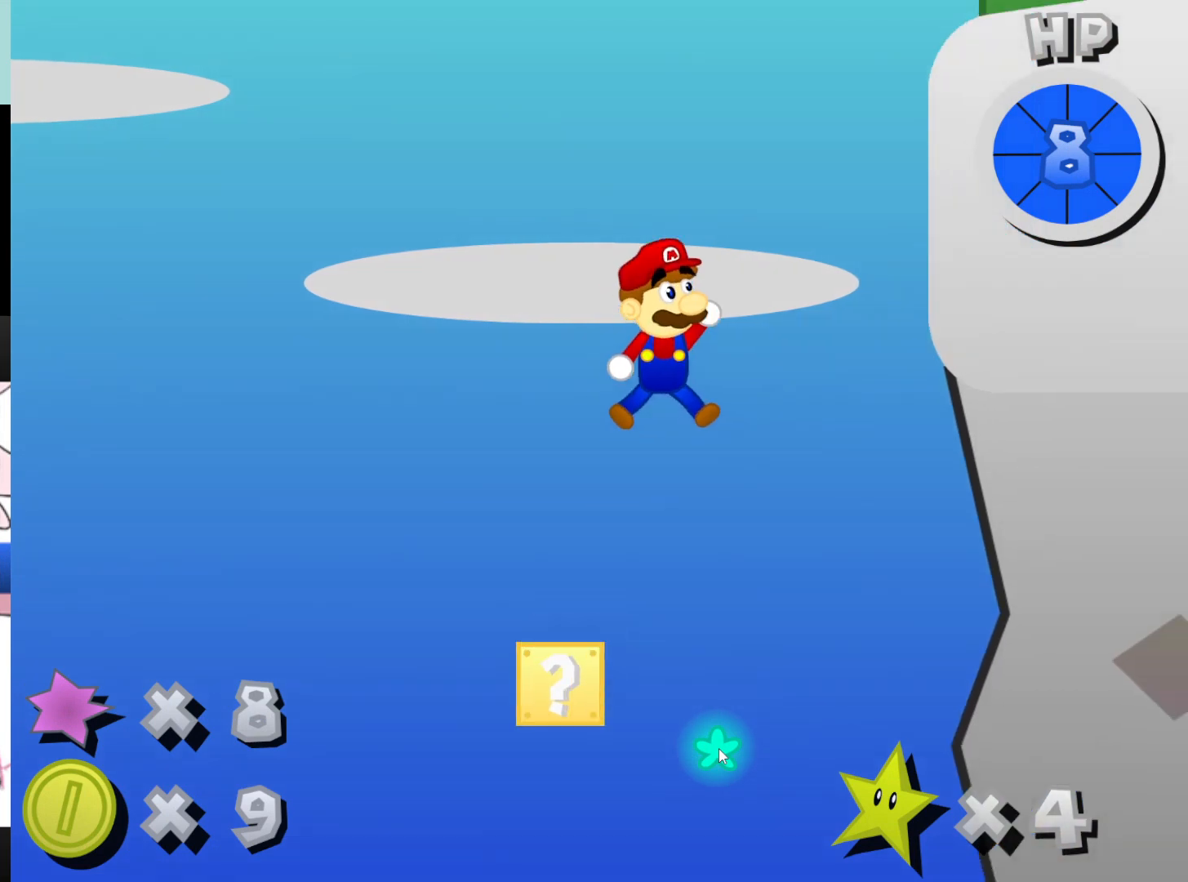
{"keys": ["x"], "mouse": [], "events": [[500, "x", "down"]]}
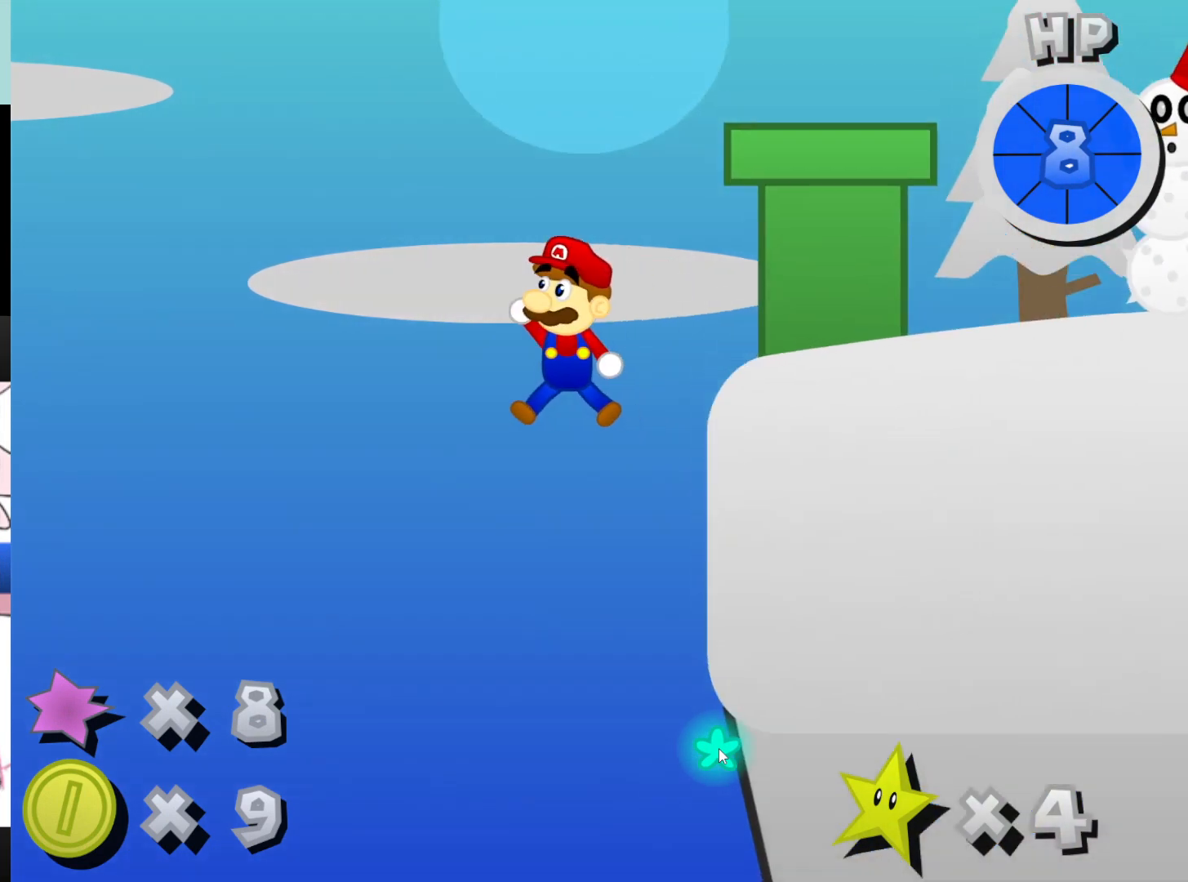
{"keys": ["space", "x"], "mouse": [], "events": [[333, "space", "down"]]}
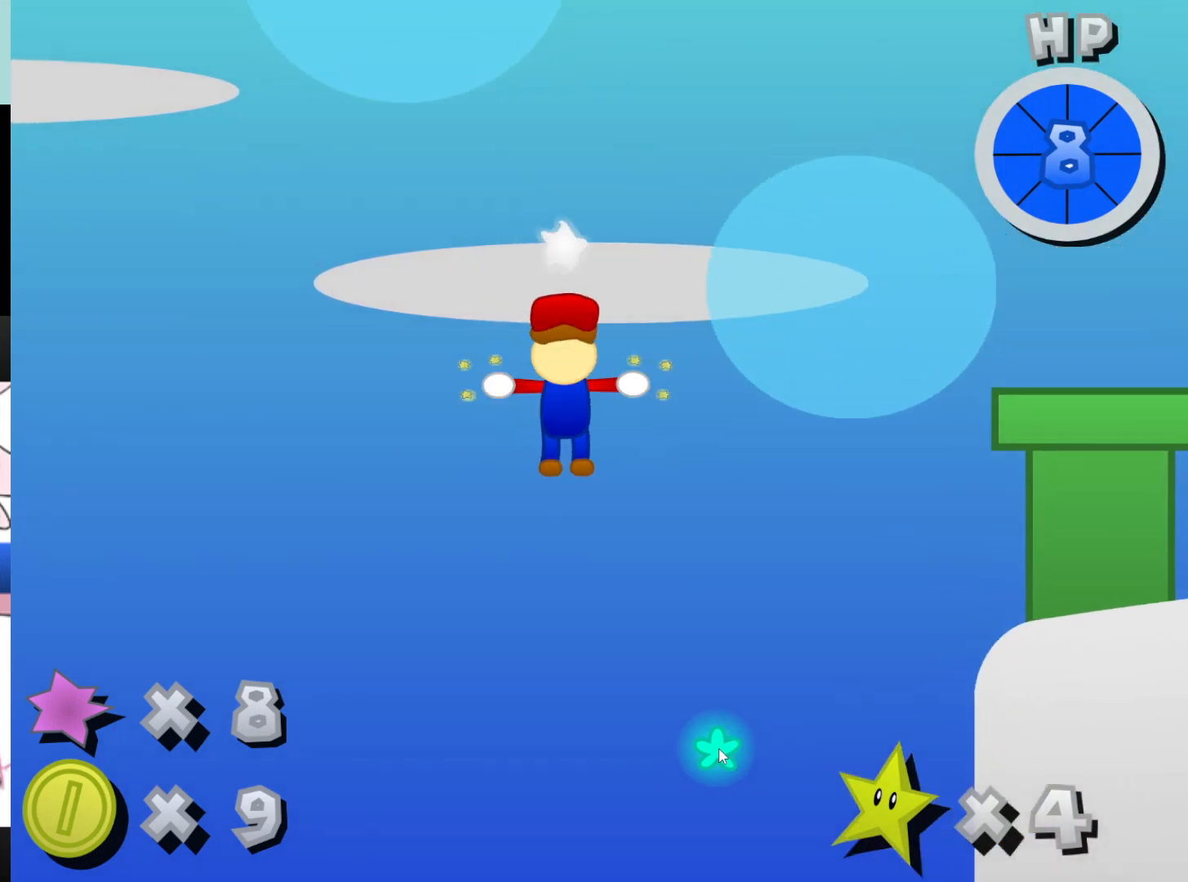
{"keys": ["x"], "mouse": [], "events": [[300, "space", "up"]]}
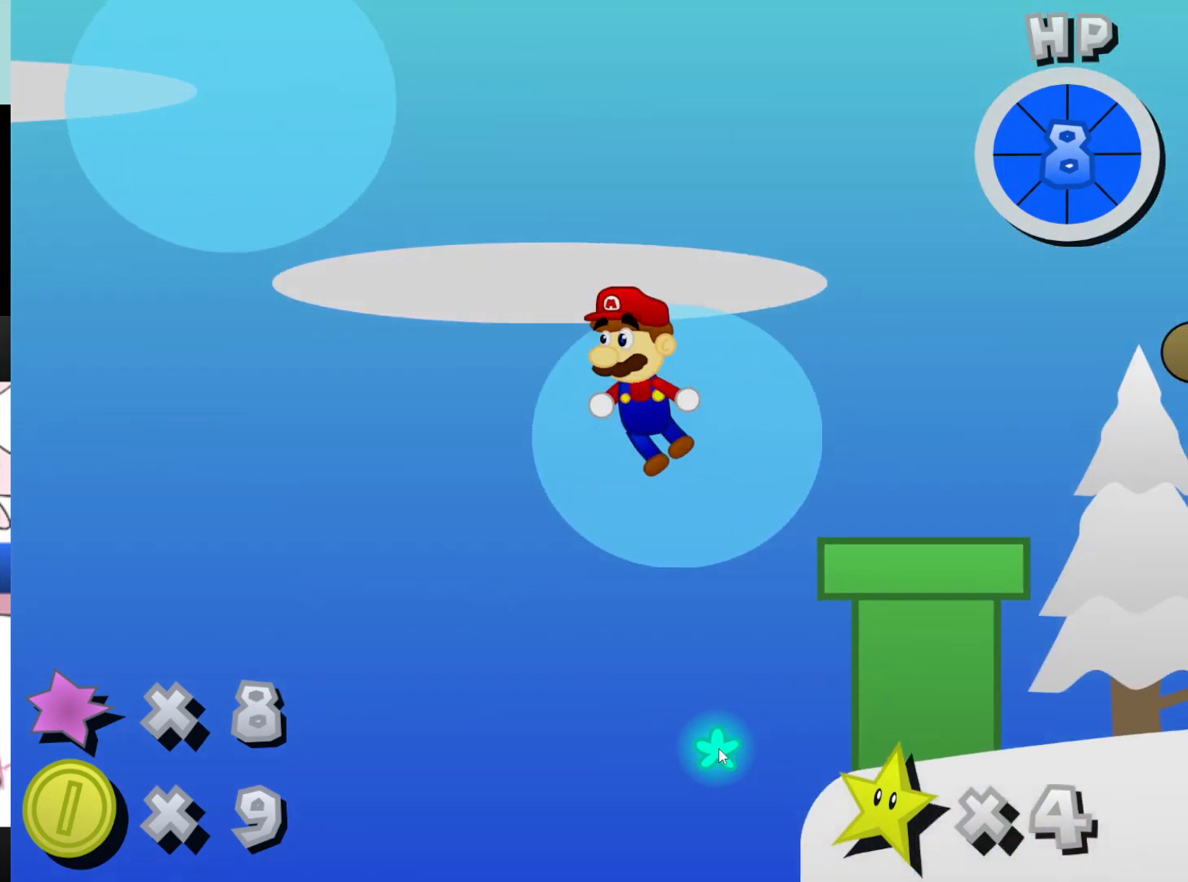
{"keys": ["x"], "mouse": [], "events": []}
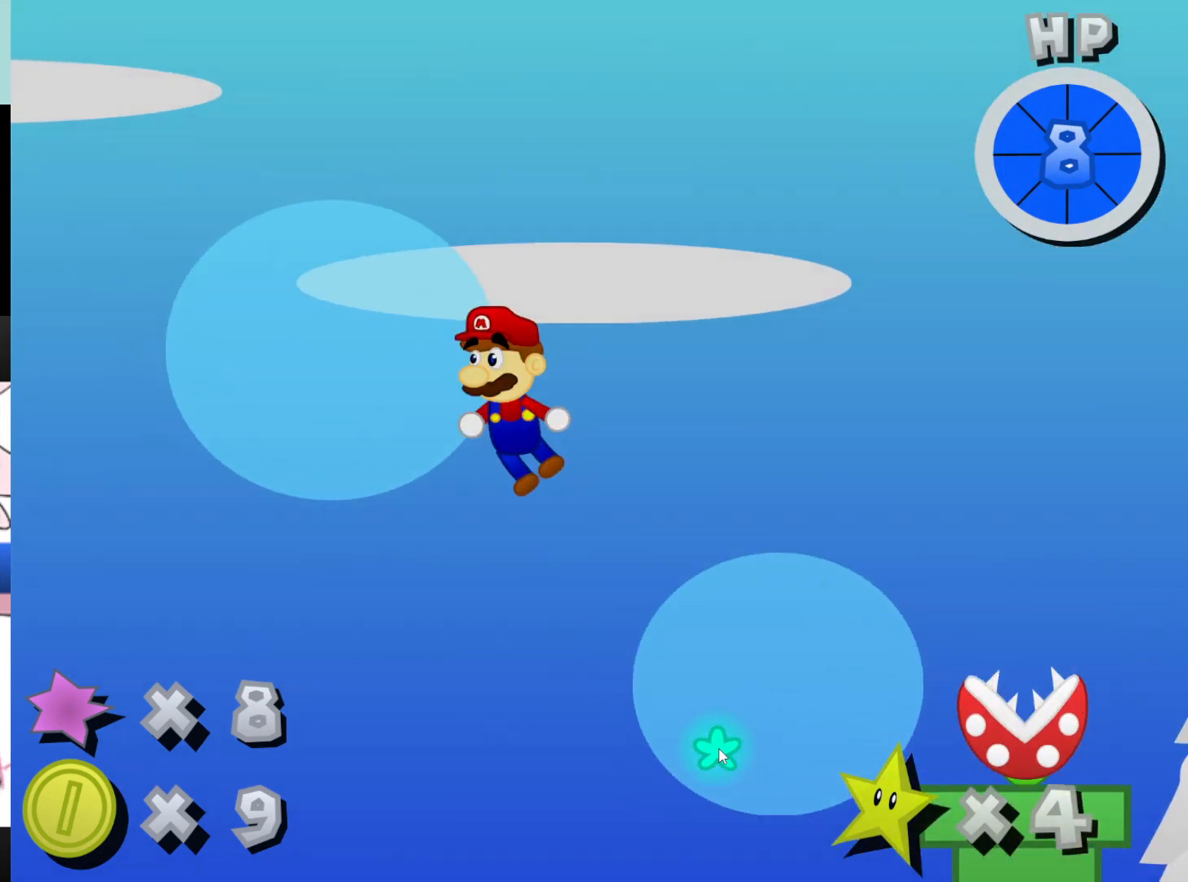
{"keys": ["x"], "mouse": [], "events": []}
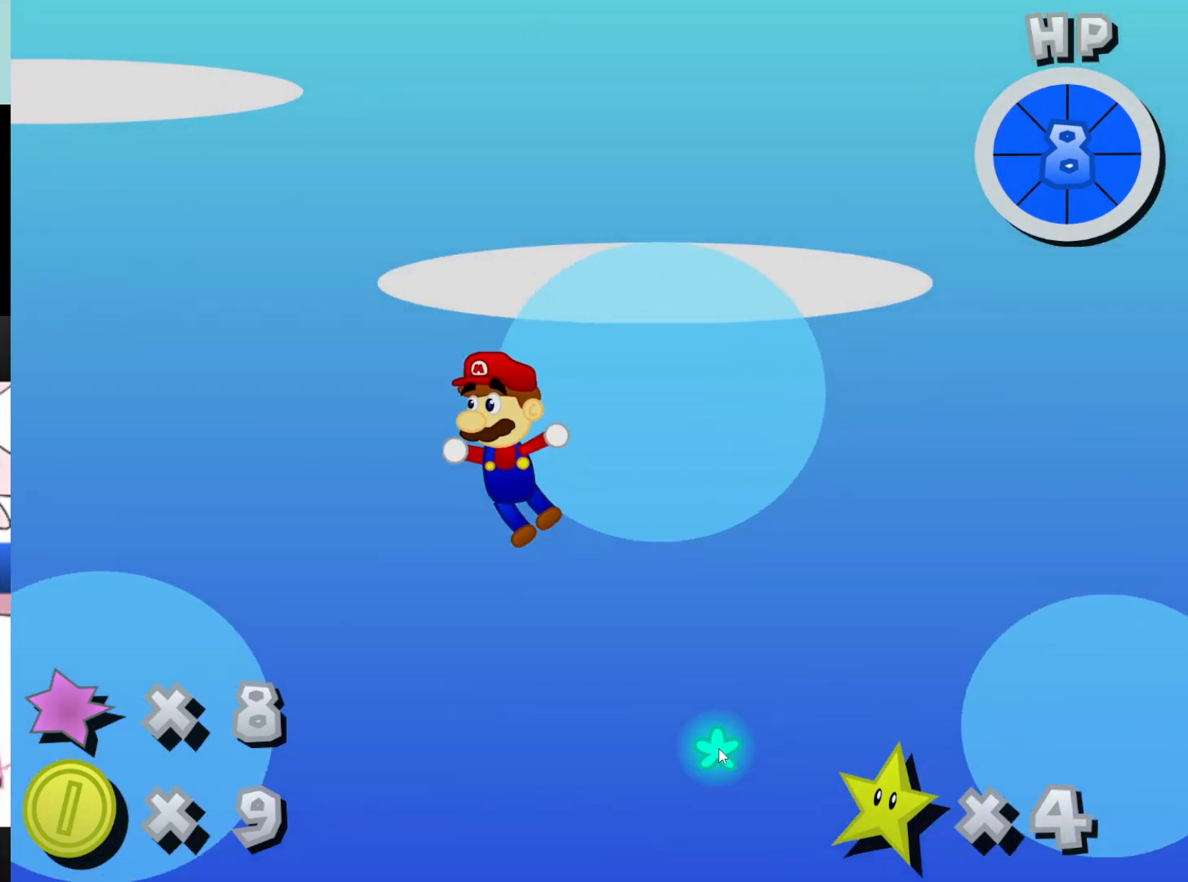
{"keys": ["x"], "mouse": [], "events": []}
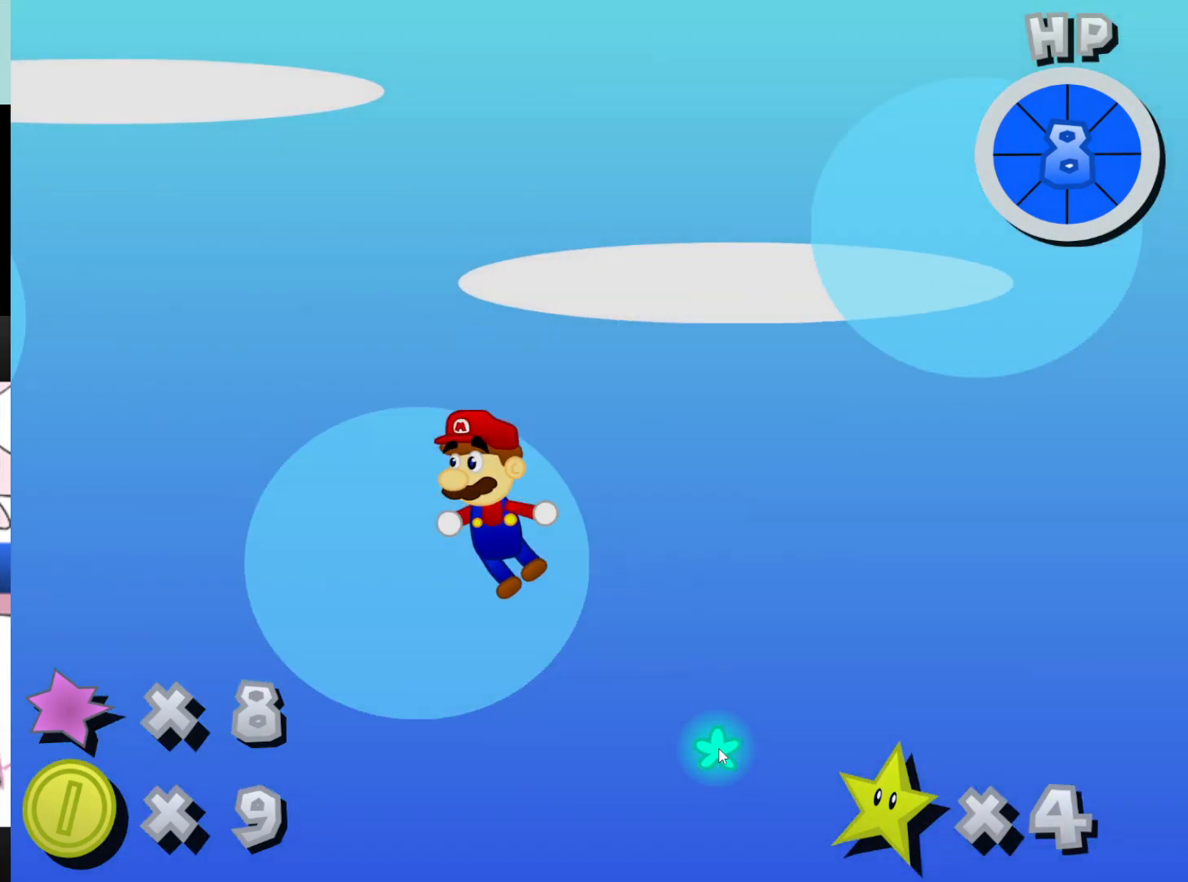
{"keys": ["x"], "mouse": [], "events": []}
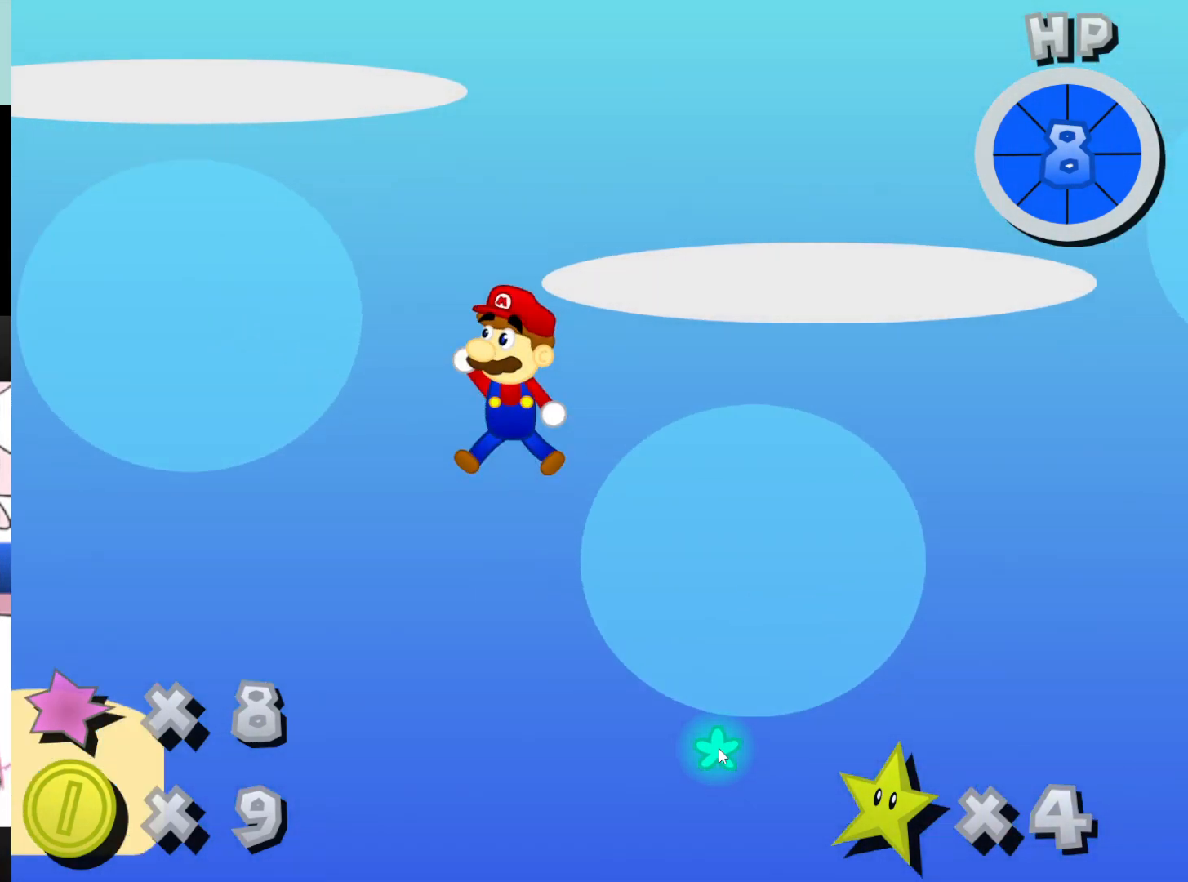
{"keys": ["x"], "mouse": [], "events": []}
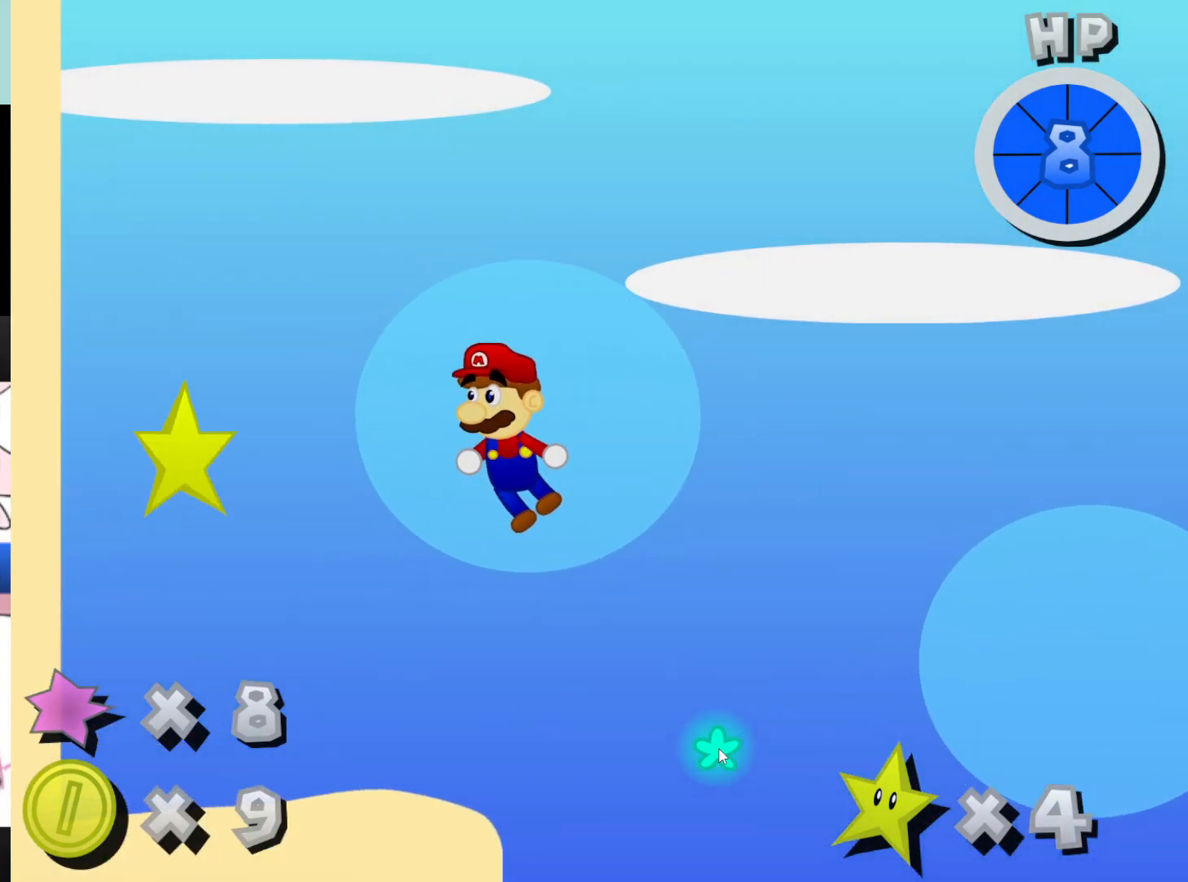
{"keys": ["x"], "mouse": [], "events": []}
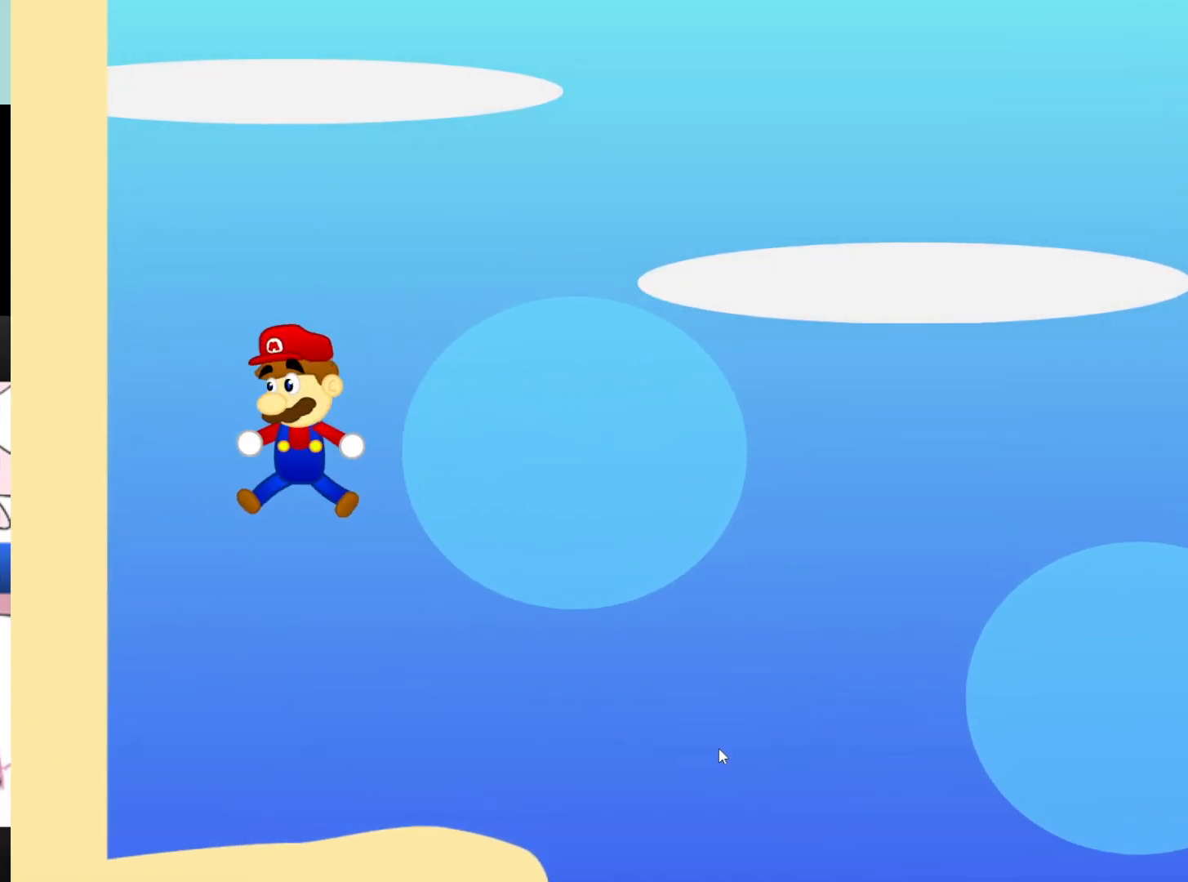
{"keys": [], "mouse": [], "events": [[133, "l", "down"], [267, "l", "up"], [267, "x", "up"]]}